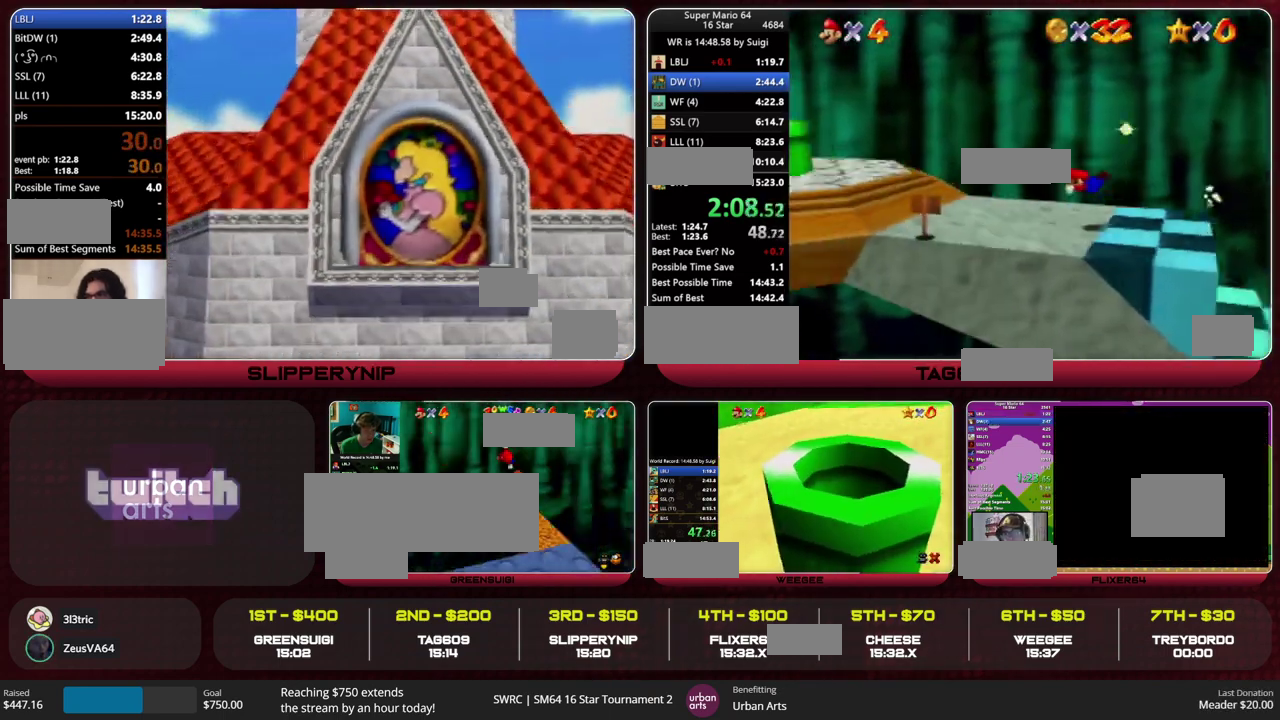
Gameplay with a controller (Nintendo layout); each line is a JSON object with the inputs held at the frame after it. "events" lists button and stick changes between this image and that frame as [ms after this image, input, new state], when the widget could be followed in between. This overlay highlights the sticks when they move; stick clicks (L3) are not distinguishable. Not read: L3 R3 START.
{"buttons": [], "left_stick": "left", "events": [[133, "B", "down"], [167, "A", "down"], [200, "B", "up"], [233, "A", "up"]]}
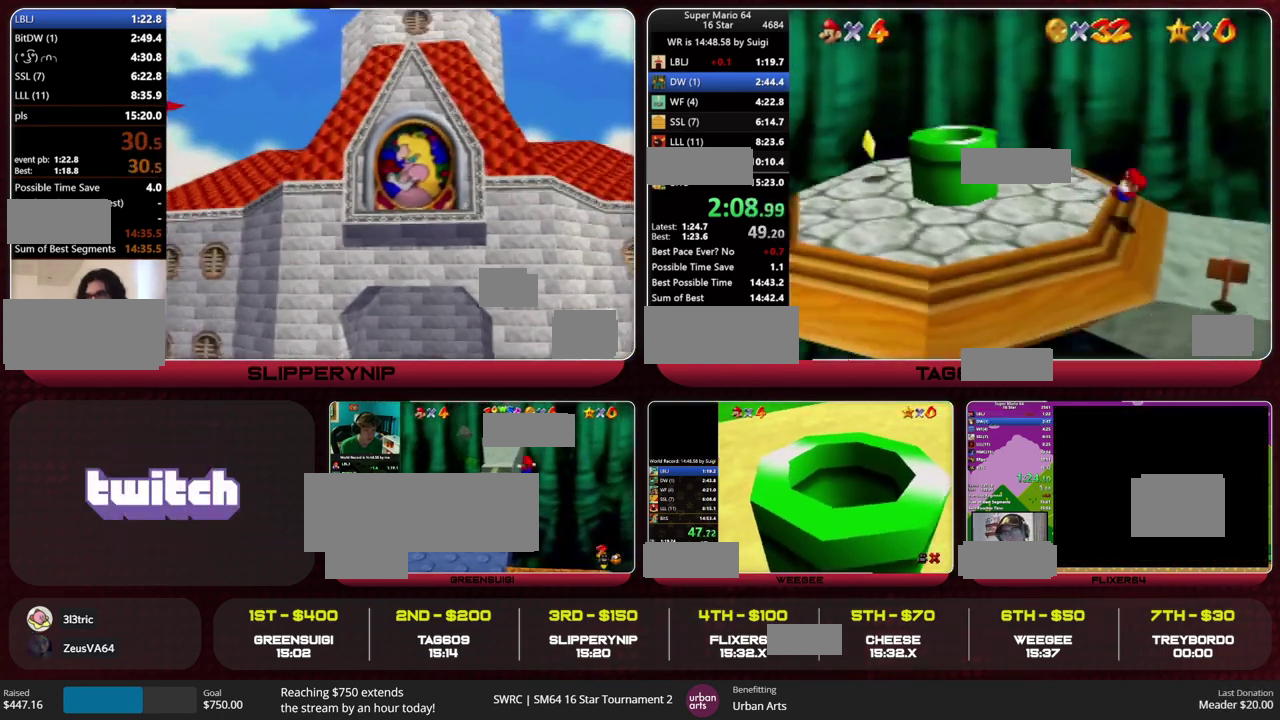
{"buttons": [], "left_stick": "right", "events": [[100, "A", "down"], [233, "A", "up"], [300, "B", "down"], [367, "left_stick", "center"], [400, "B", "up"], [500, "left_stick", "right"]]}
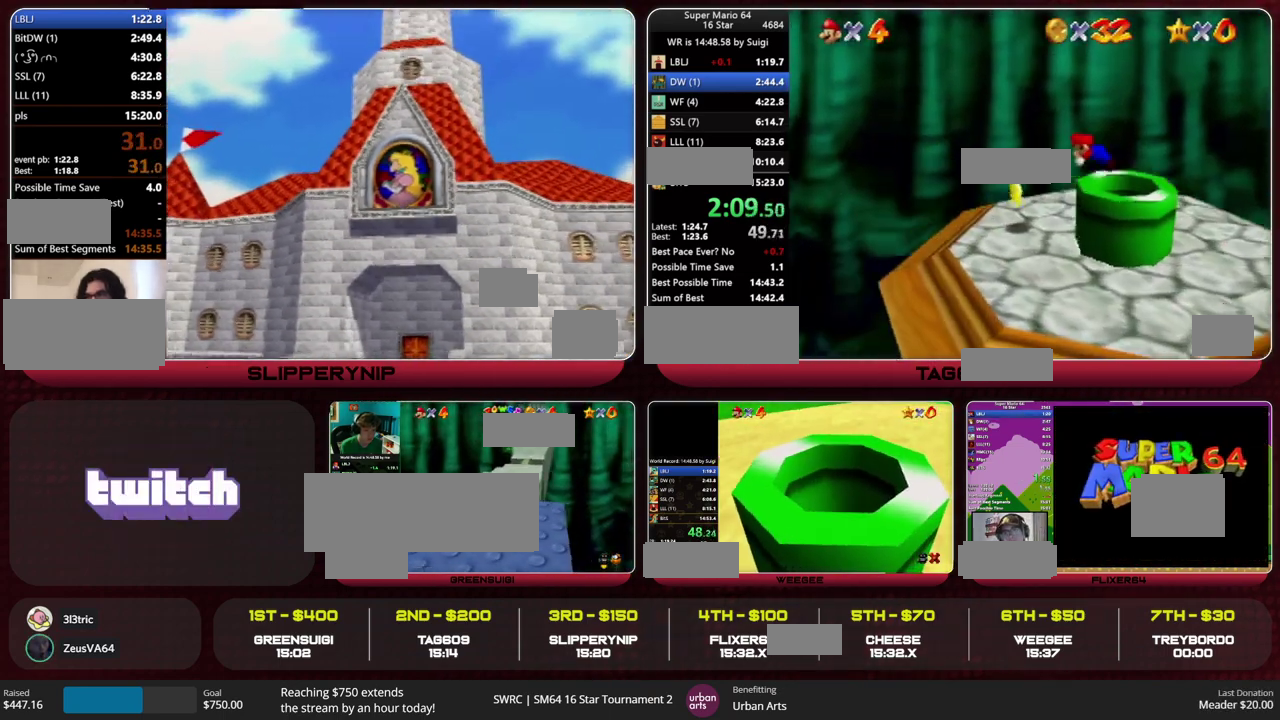
{"buttons": [], "left_stick": "center", "events": [[200, "left_stick", "center"]]}
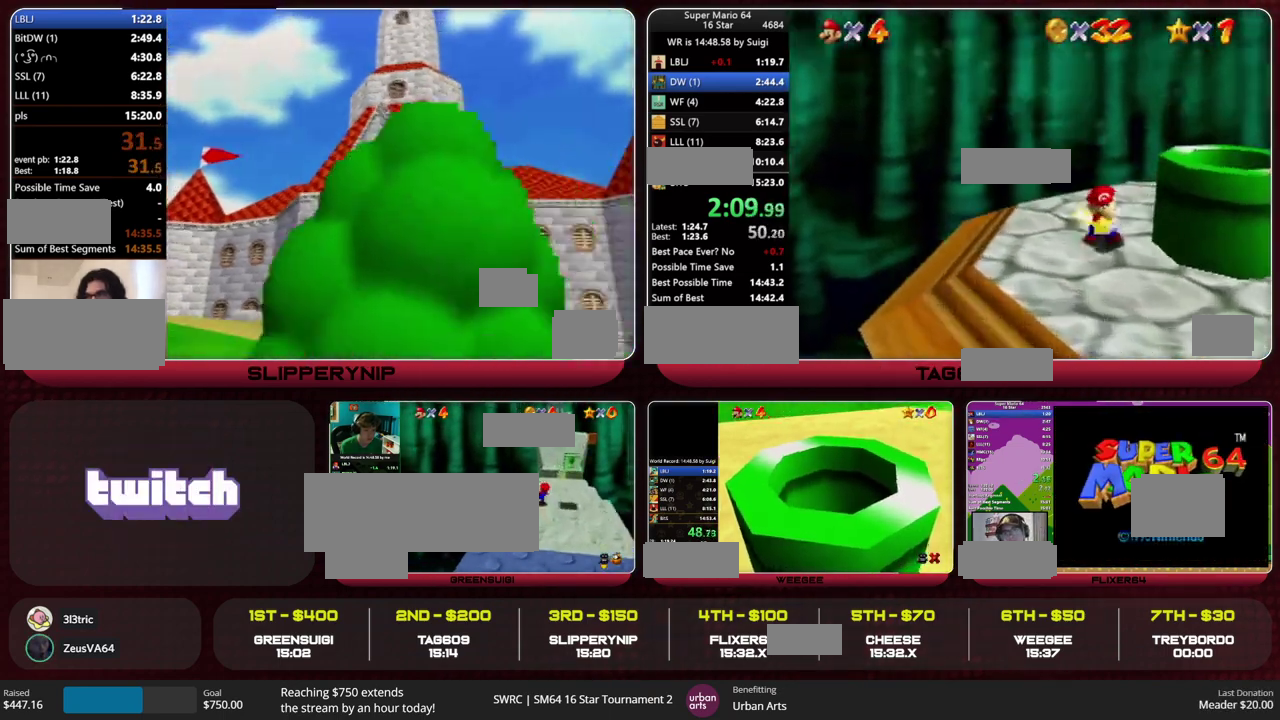
{"buttons": [], "left_stick": "center", "events": []}
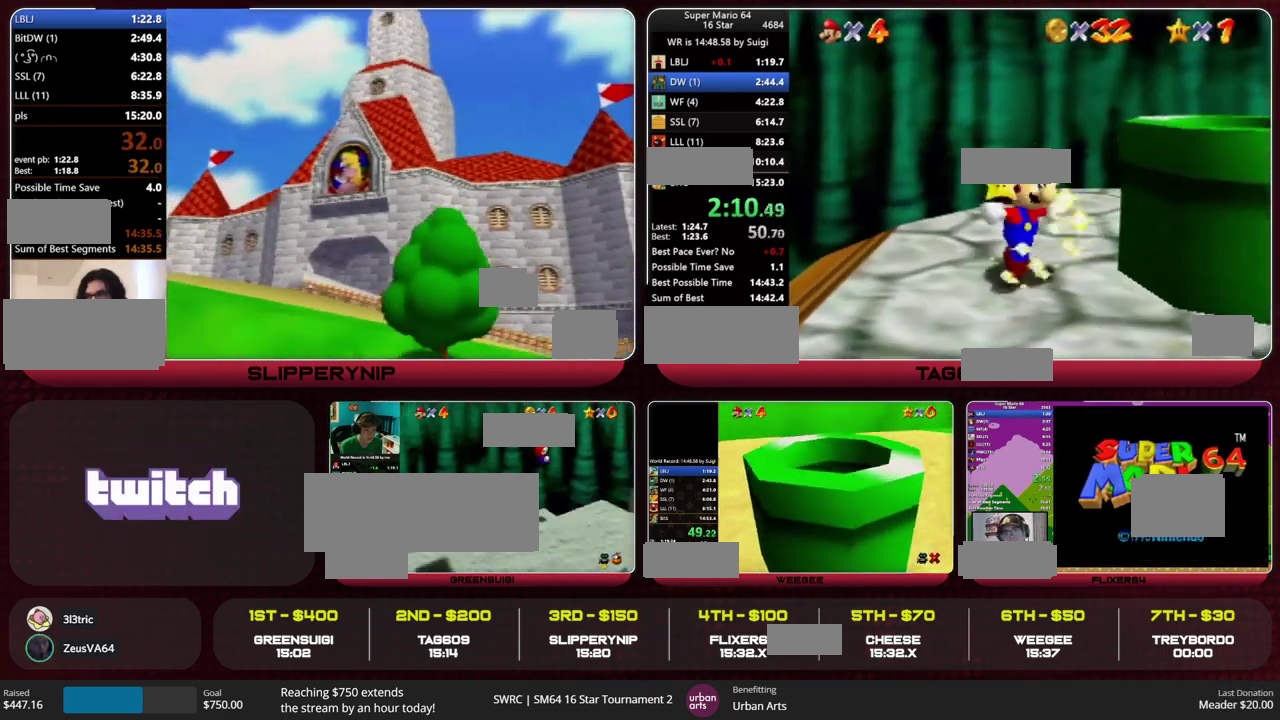
{"buttons": [], "left_stick": "center", "events": []}
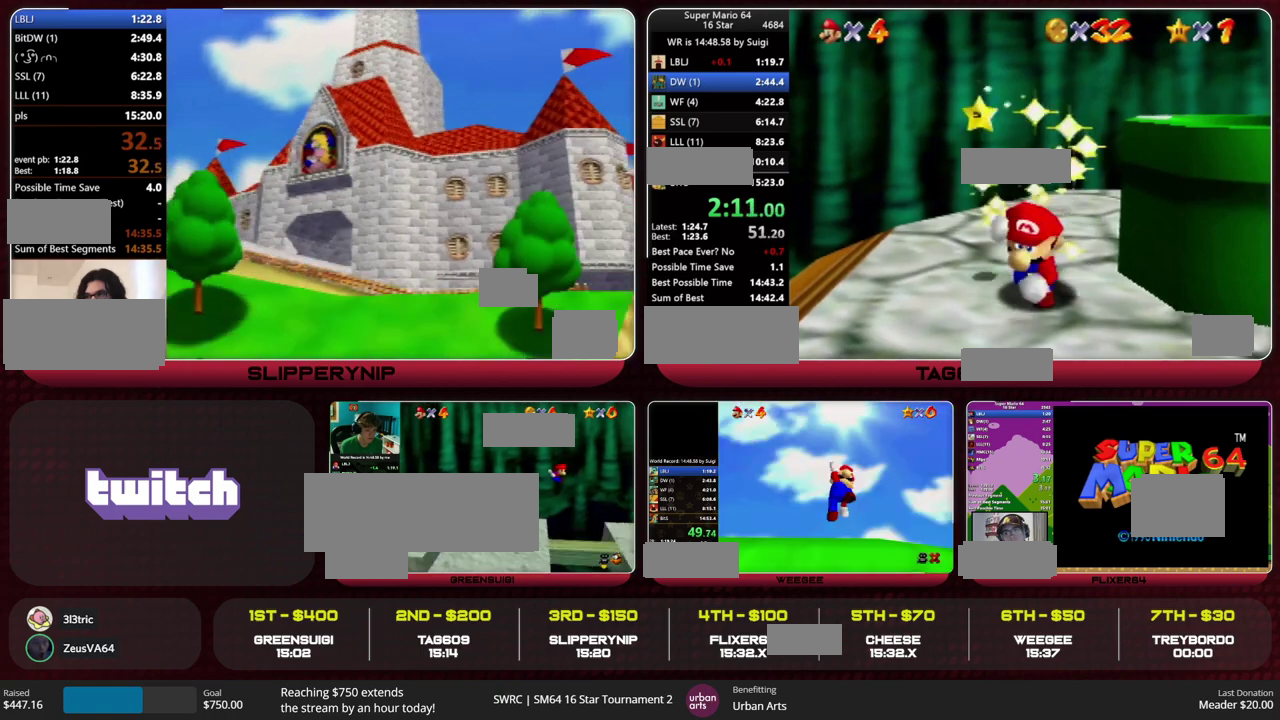
{"buttons": [], "left_stick": "center", "events": []}
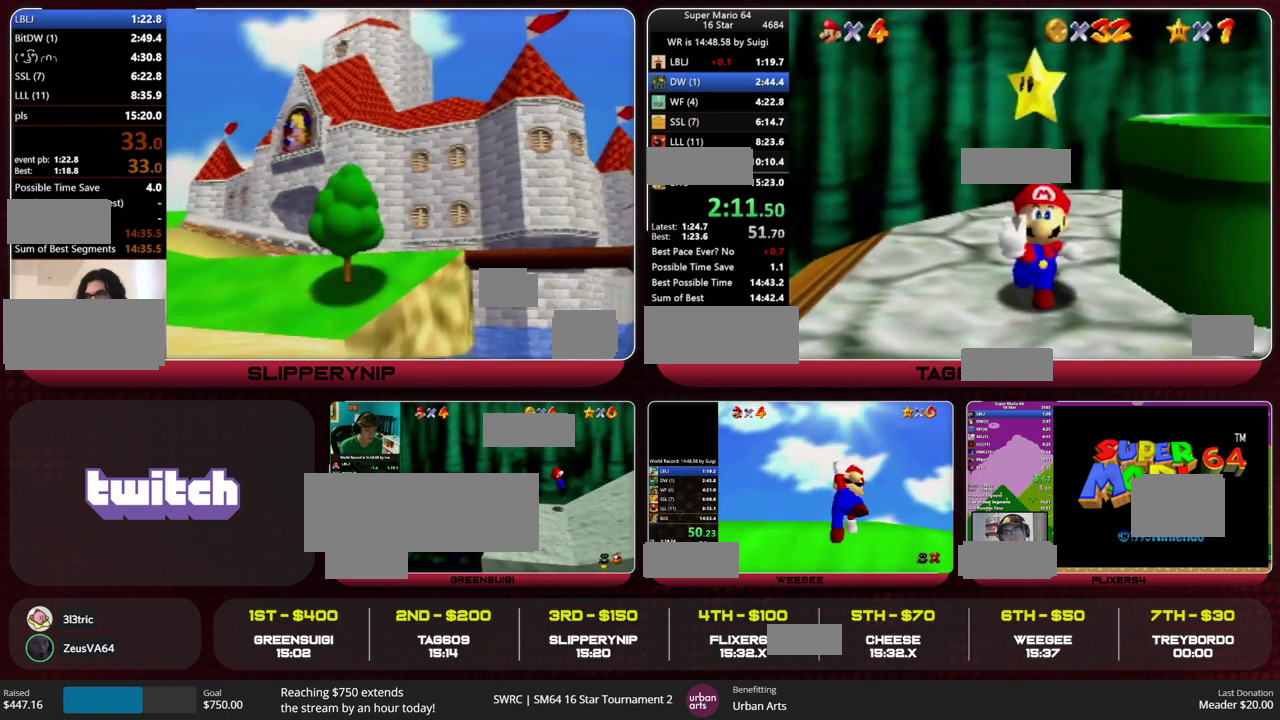
{"buttons": [], "left_stick": "right", "events": [[33, "left_stick", "up-right"], [333, "left_stick", "right"]]}
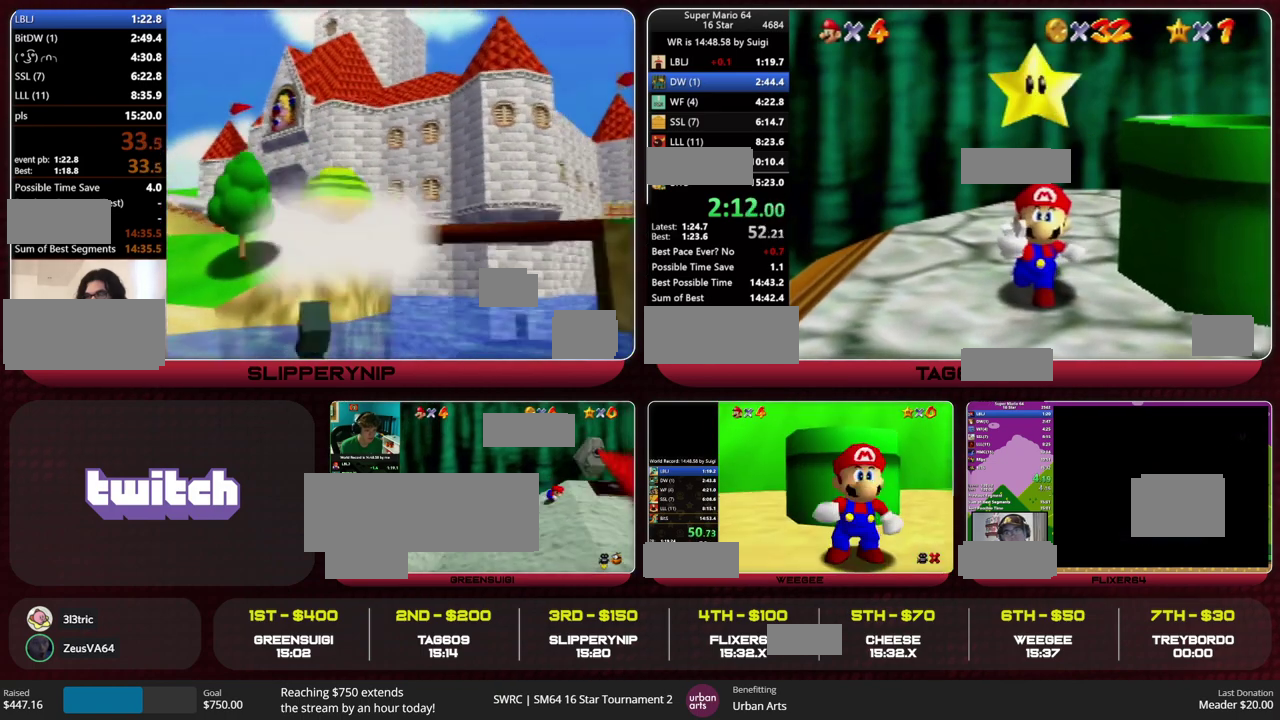
{"buttons": [], "left_stick": "right", "events": []}
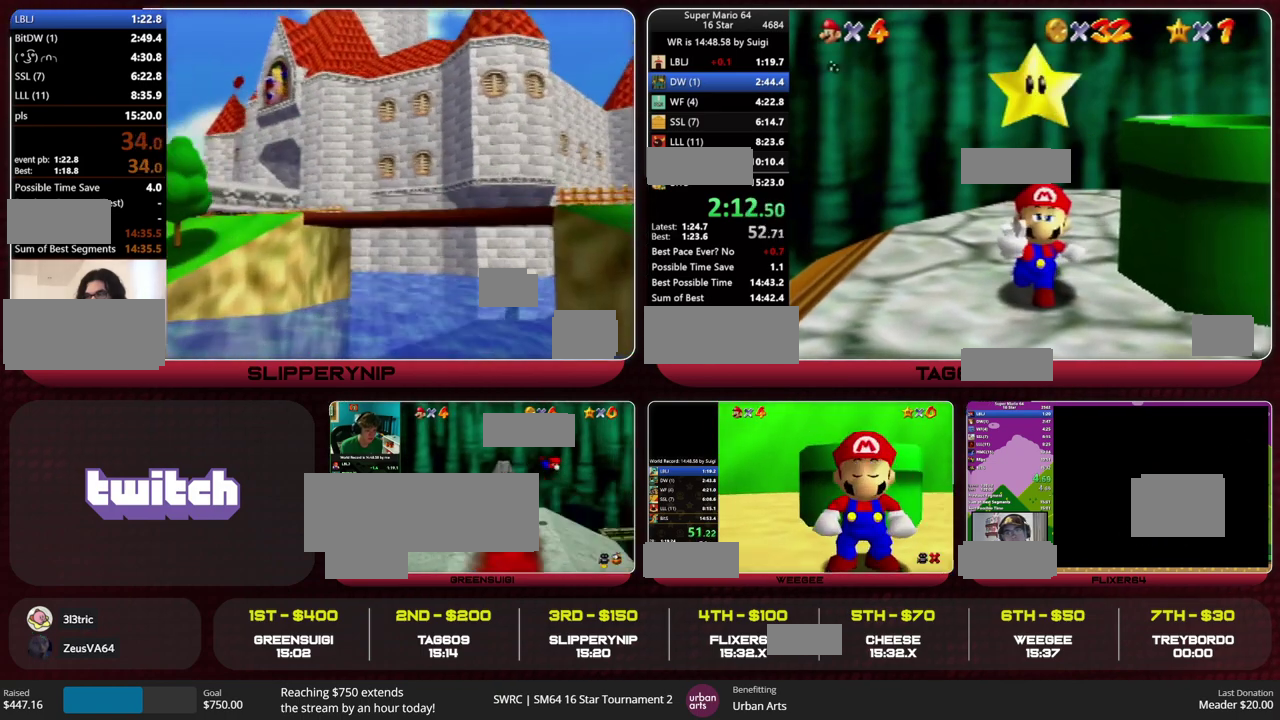
{"buttons": [], "left_stick": "right", "events": [[300, "B", "down"], [333, "A", "down"], [433, "A", "up"], [433, "B", "up"]]}
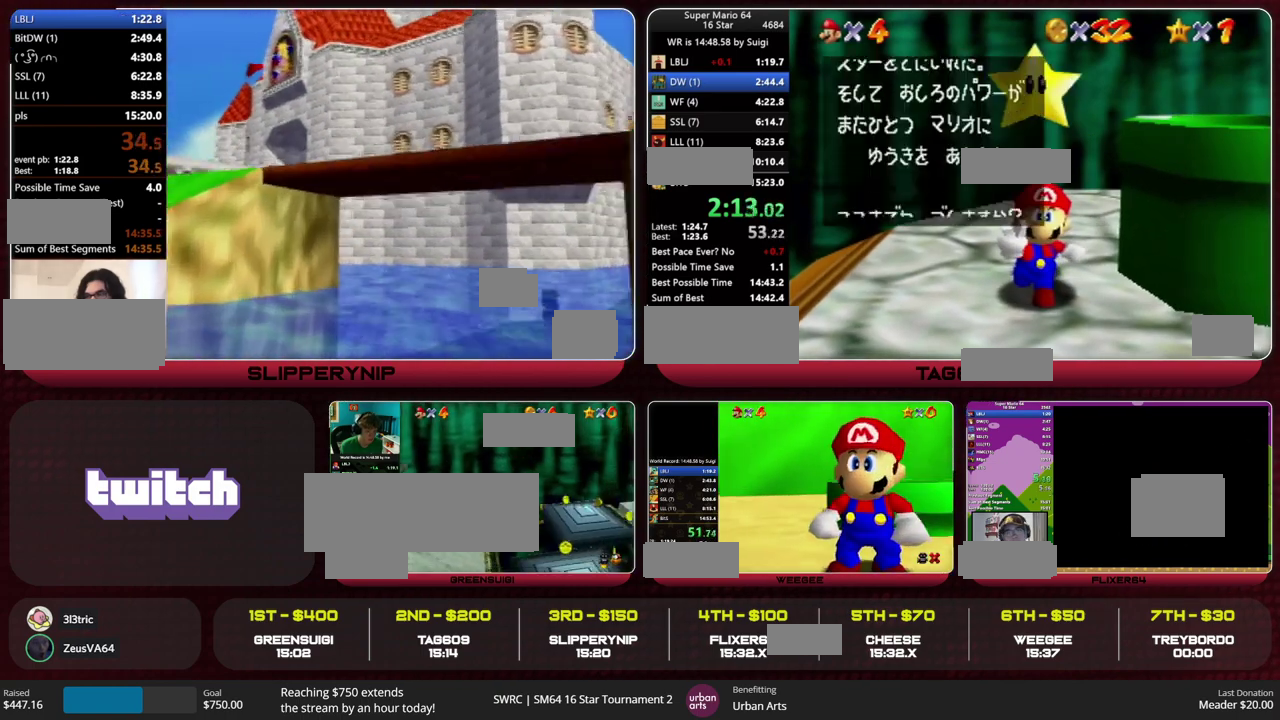
{"buttons": [], "left_stick": "right", "events": [[267, "B", "down"], [333, "B", "up"]]}
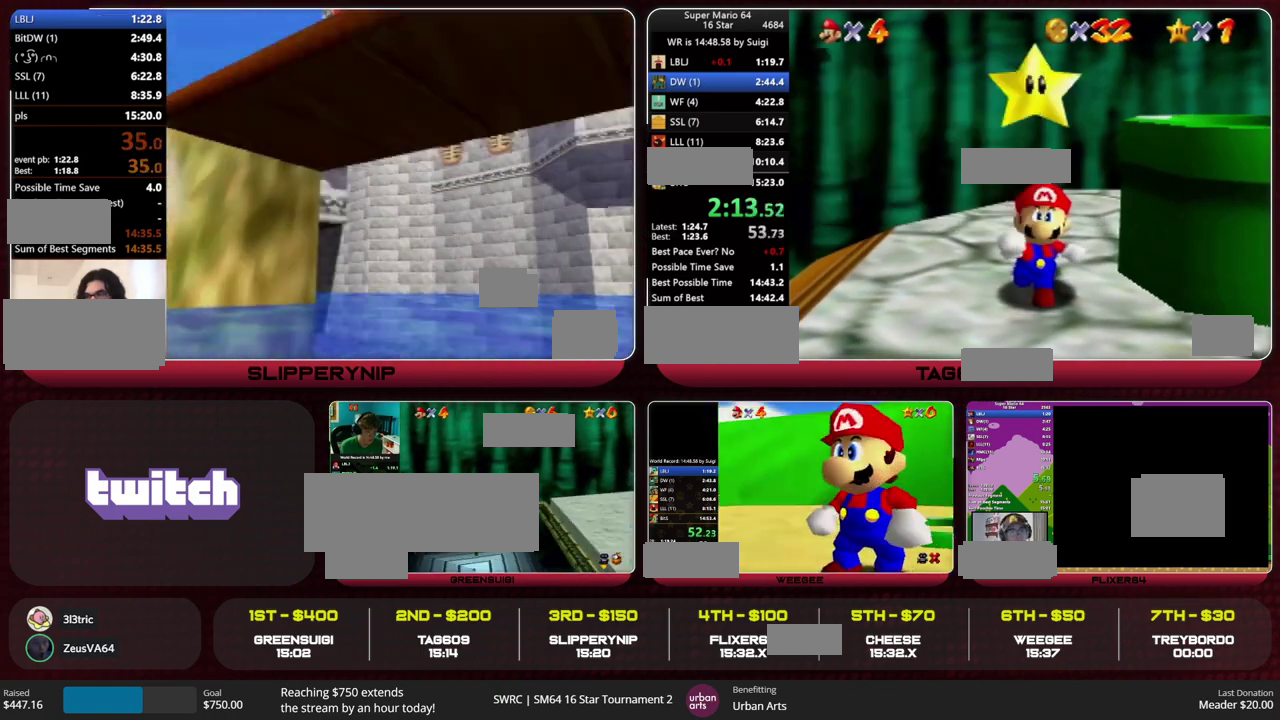
{"buttons": [], "left_stick": "right", "events": []}
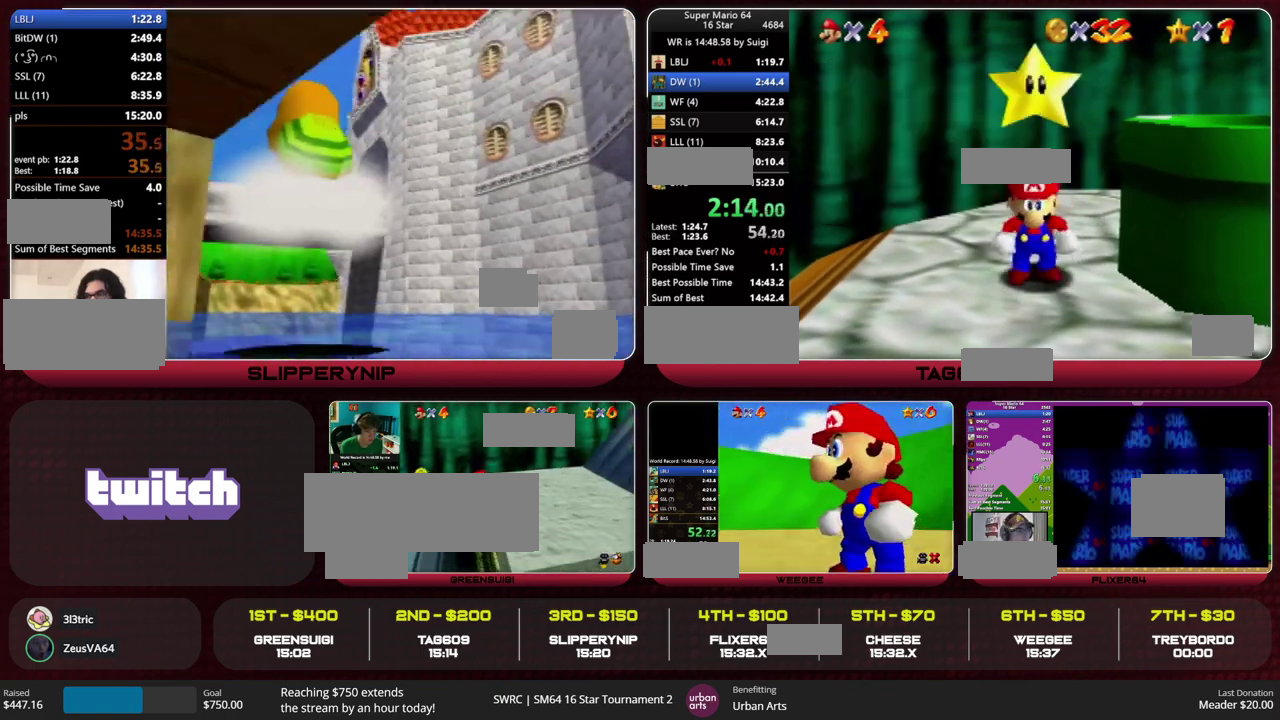
{"buttons": [], "left_stick": "right", "events": []}
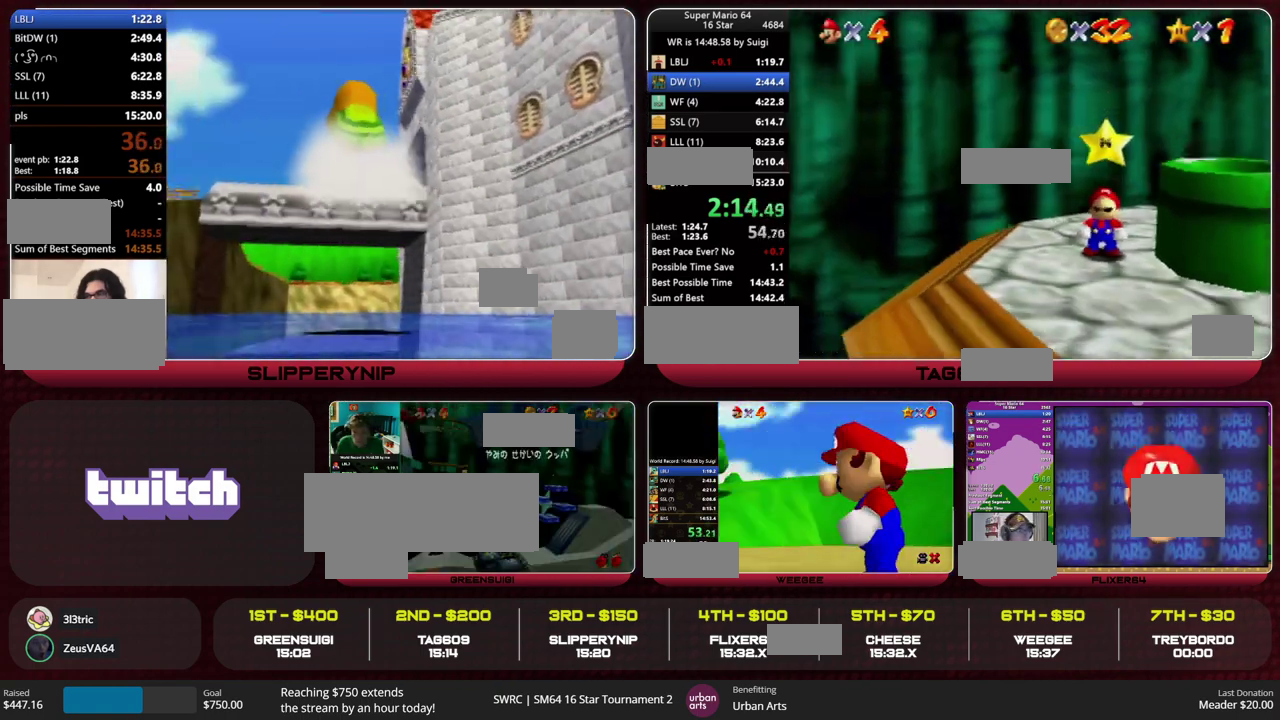
{"buttons": [], "left_stick": "right", "events": [[233, "B", "down"], [267, "A", "down"], [333, "A", "up"], [333, "B", "up"]]}
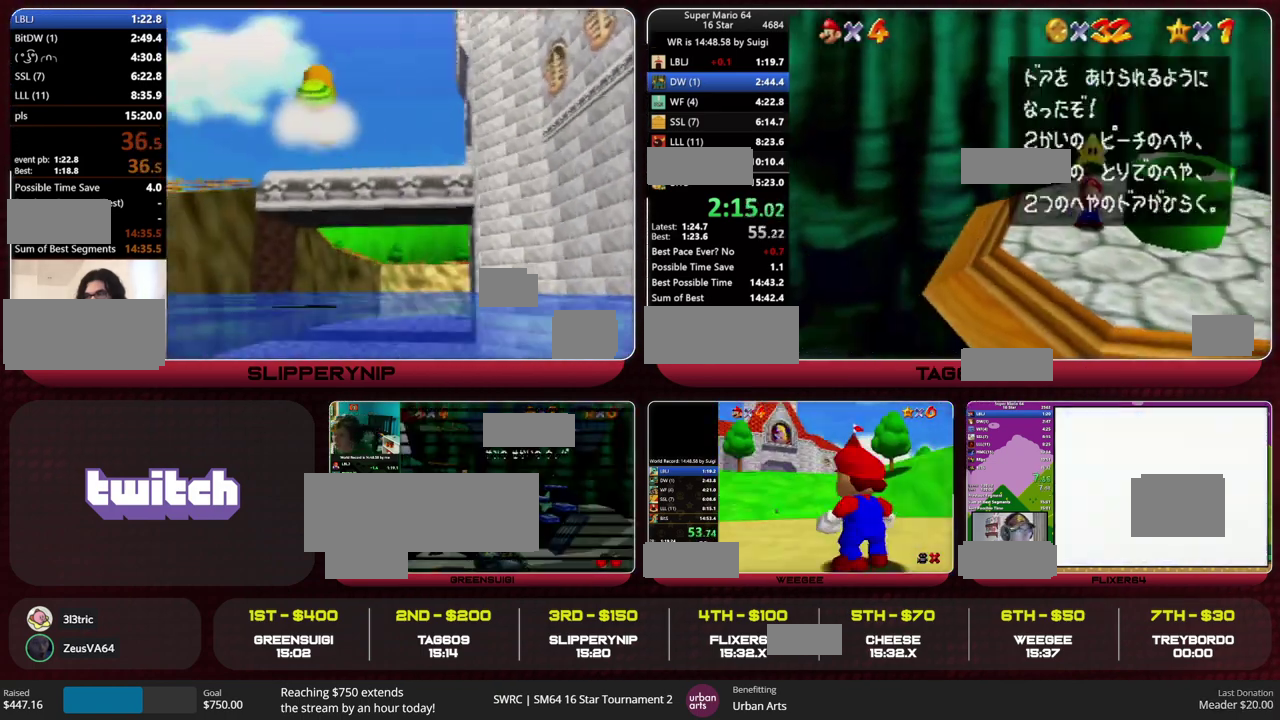
{"buttons": [], "left_stick": "right", "events": [[133, "B", "down"], [167, "A", "down"], [200, "B", "up"], [267, "A", "up"]]}
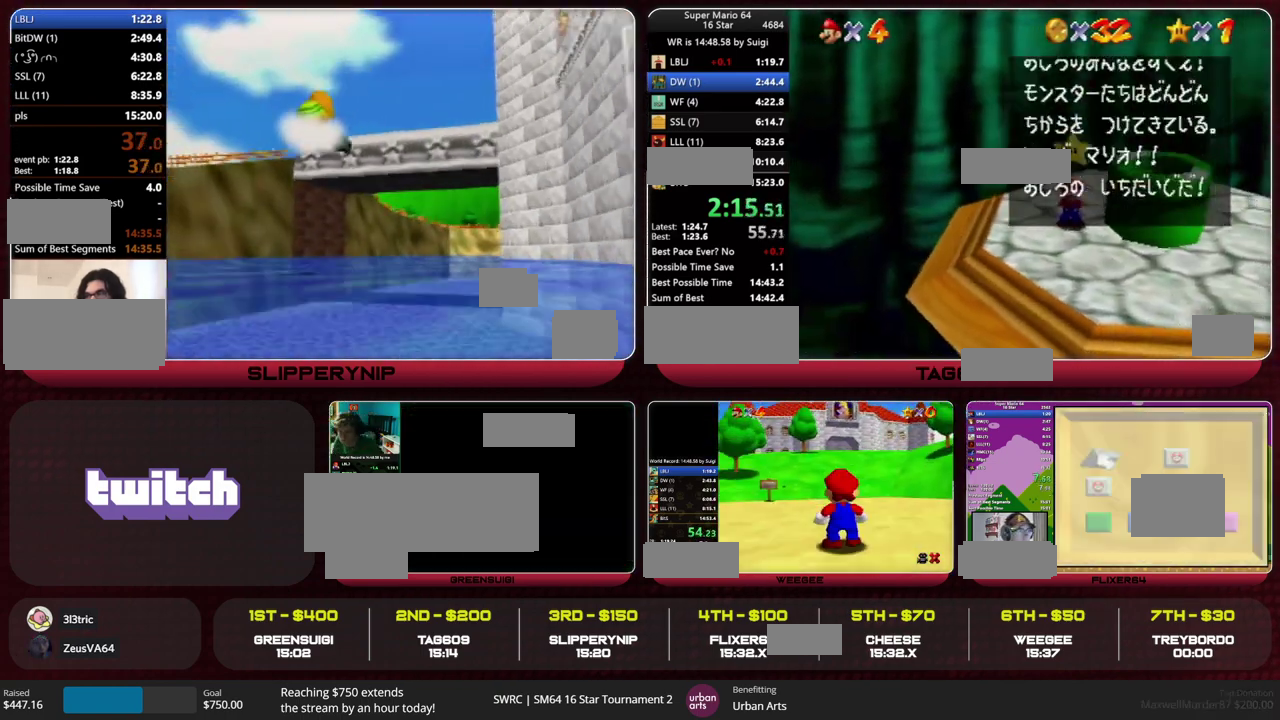
{"buttons": [], "left_stick": "right", "events": [[33, "B", "down"], [67, "A", "down"], [133, "B", "up"], [167, "A", "up"]]}
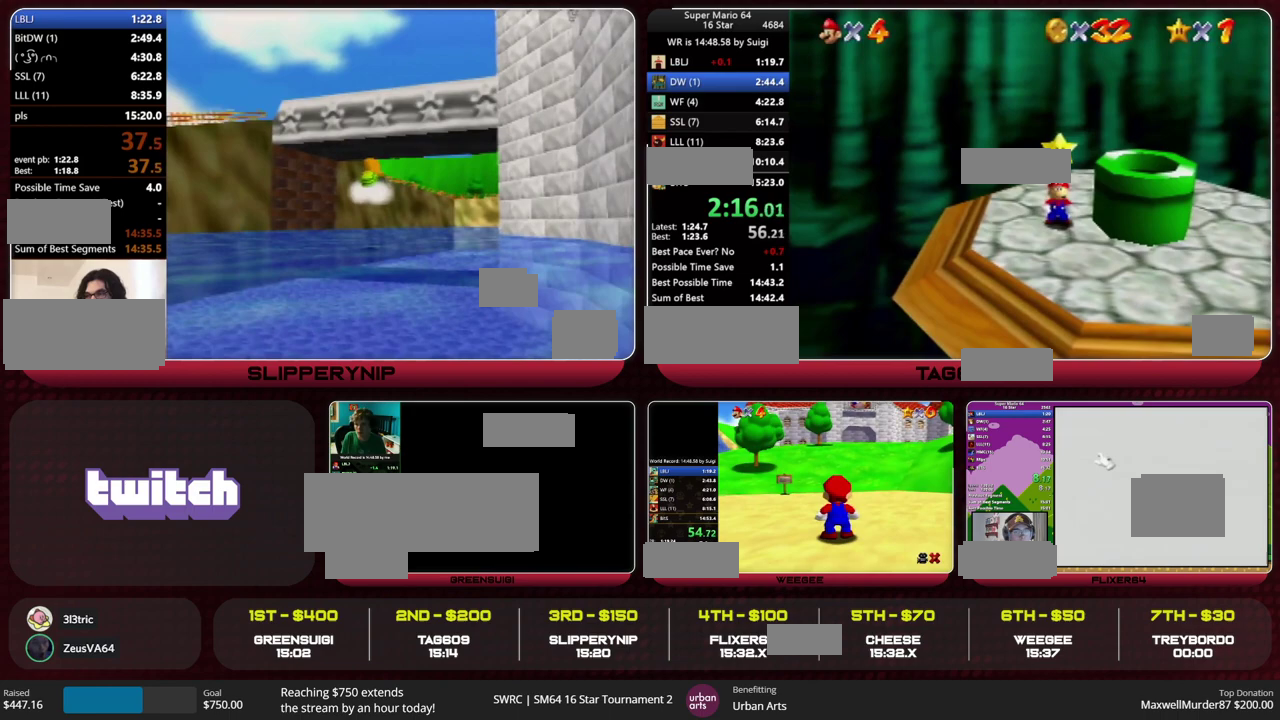
{"buttons": ["A"], "left_stick": "right", "events": [[467, "A", "down"]]}
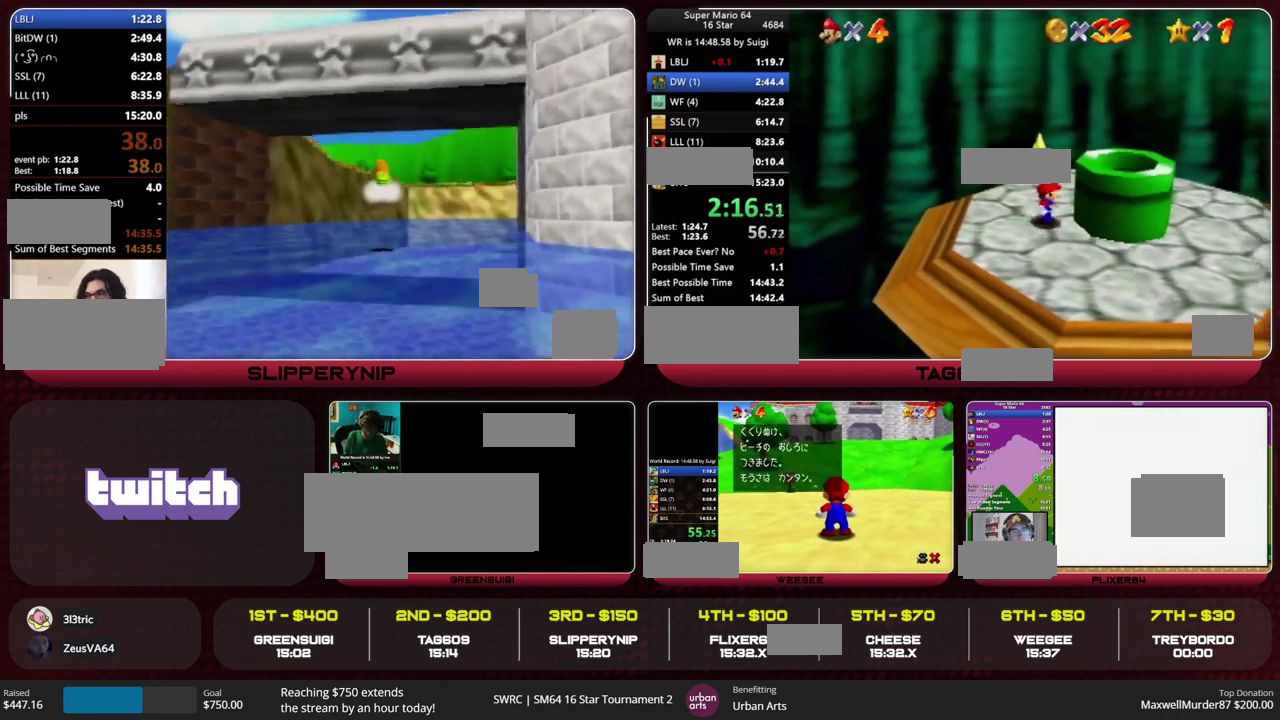
{"buttons": [], "left_stick": "left", "events": [[133, "A", "up"], [300, "left_stick", "up-left"], [400, "left_stick", "left"]]}
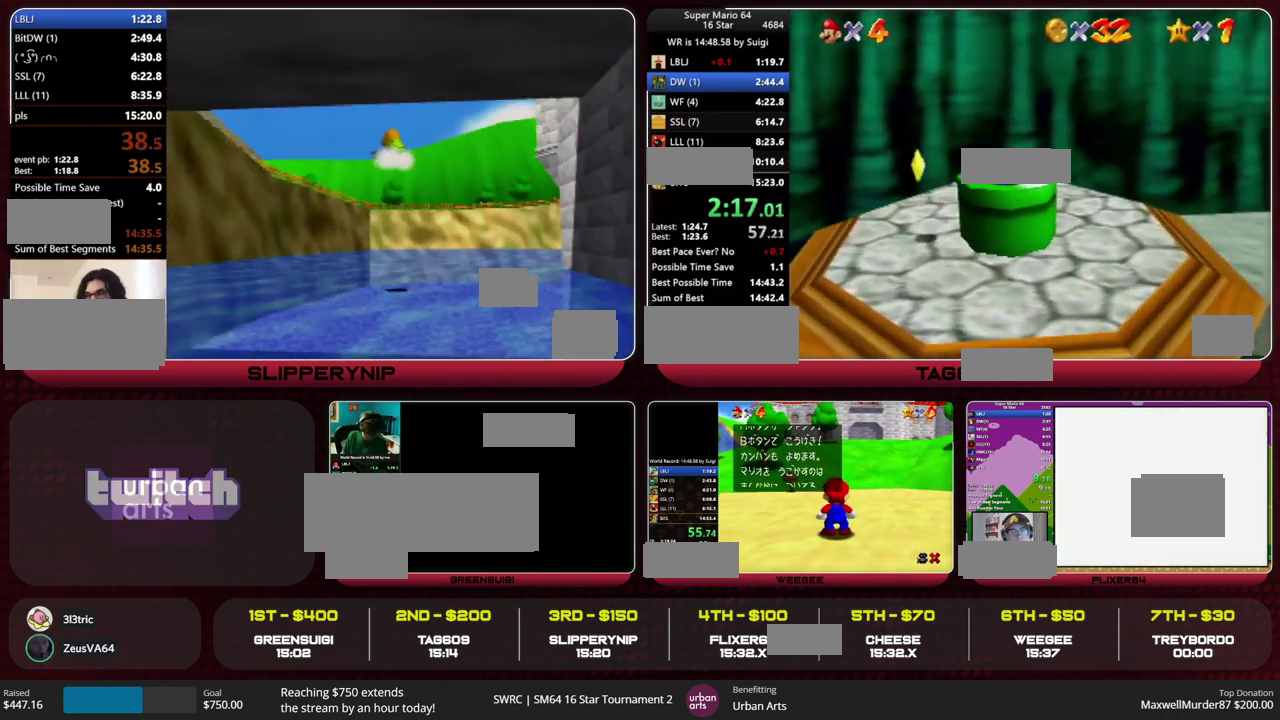
{"buttons": [], "left_stick": "center", "events": [[300, "left_stick", "center"]]}